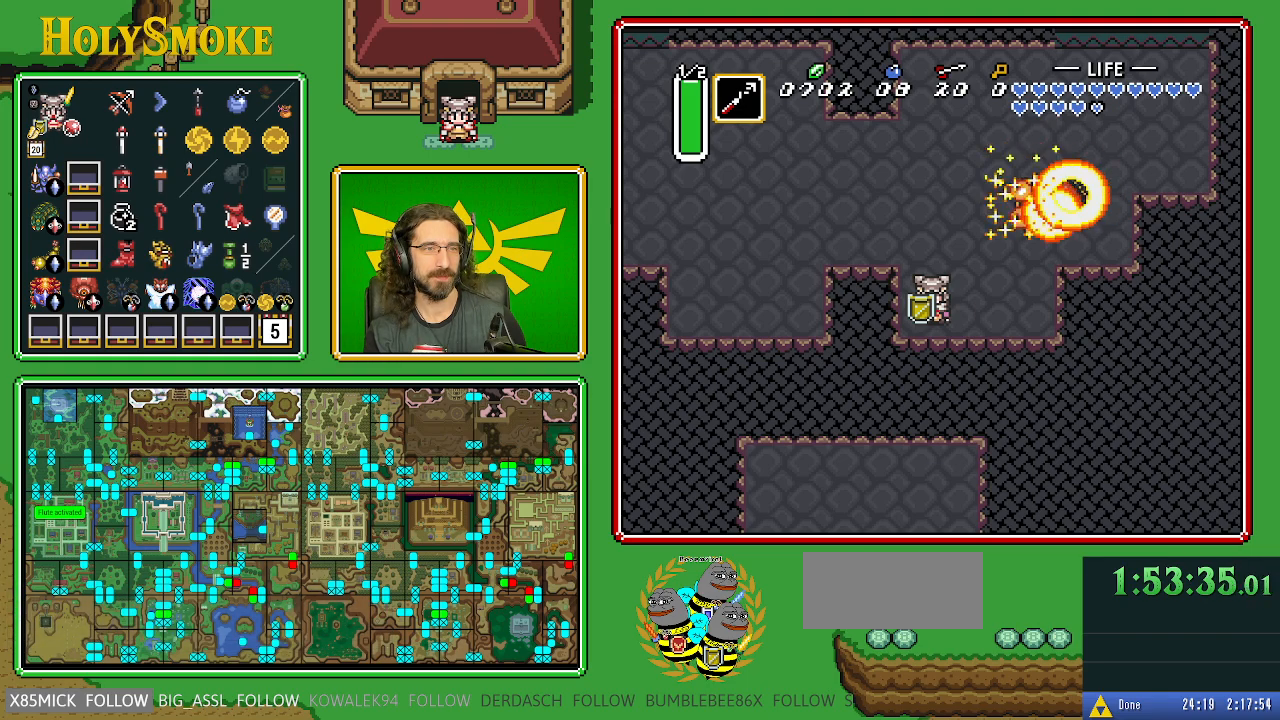
Gameplay with a controller (Nintendo layout); each line is a JSON object with the inputs held at the frame after it. "events" lists button and stick changes between this image and that frame as [ms after this image, input, new state], when the widget could be followed in between. Not read: L1 L3 R1 R3.
{"buttons": [], "events": []}
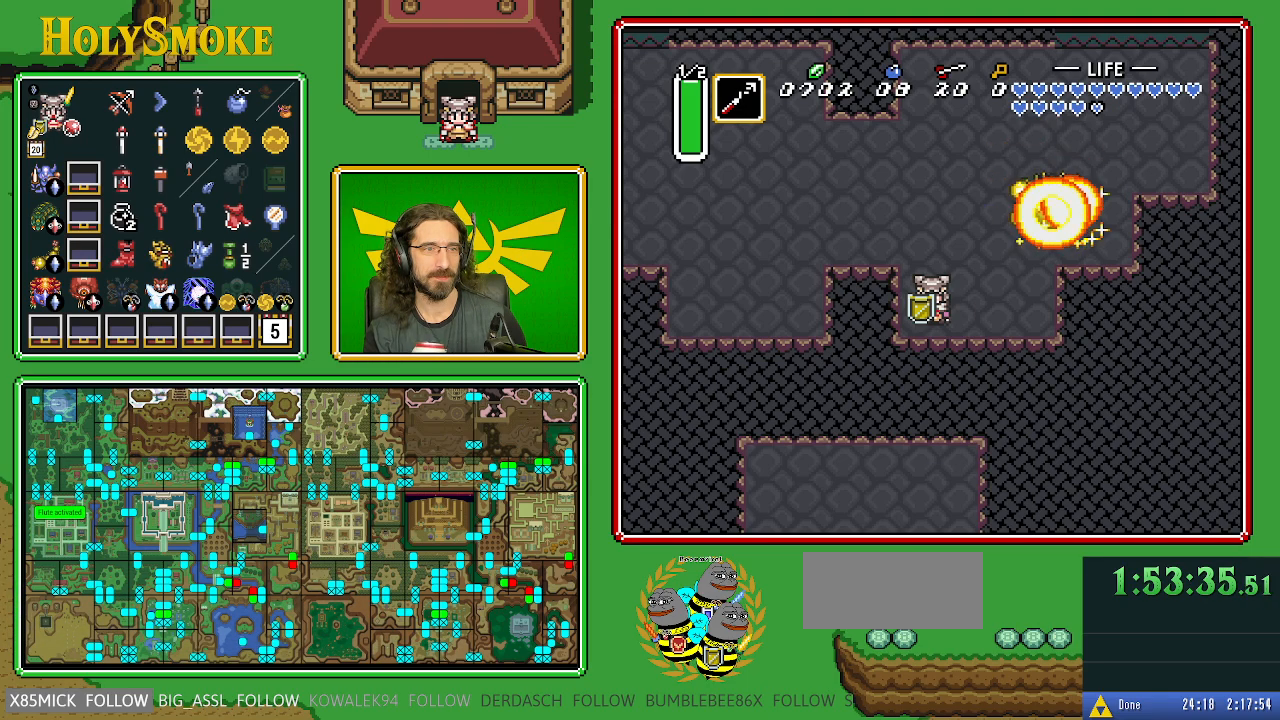
{"buttons": [], "events": []}
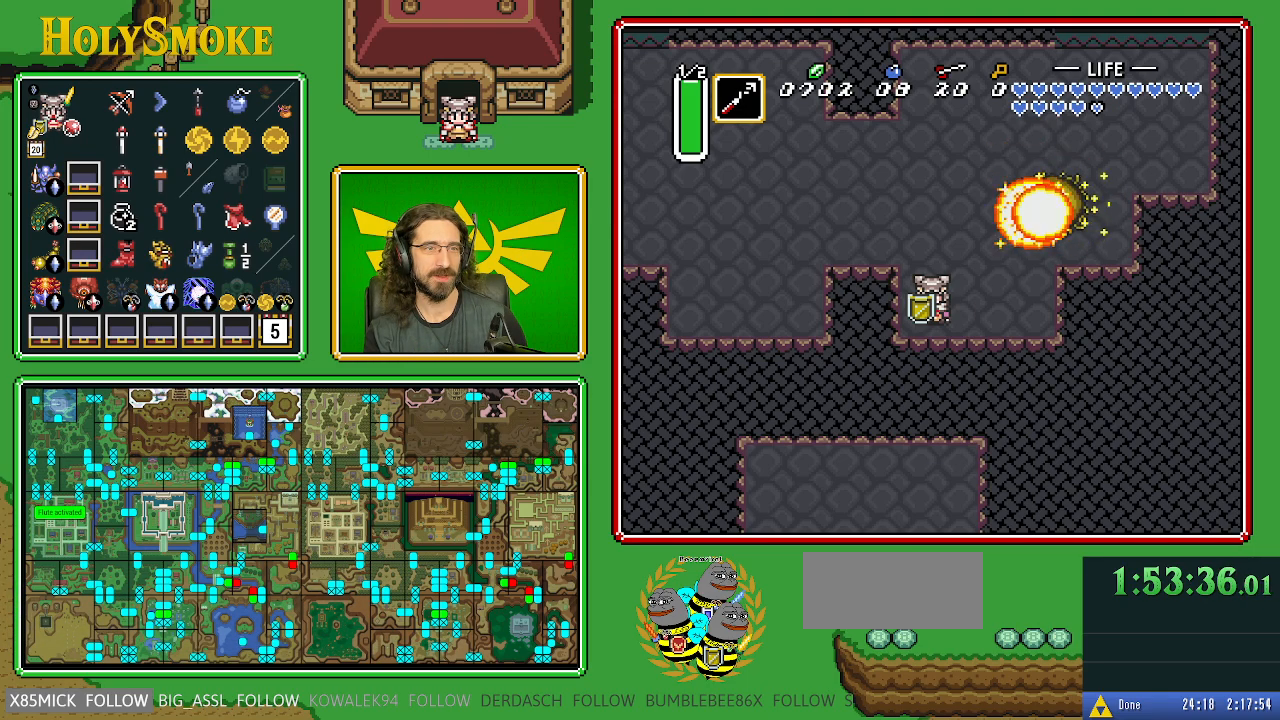
{"buttons": [], "events": []}
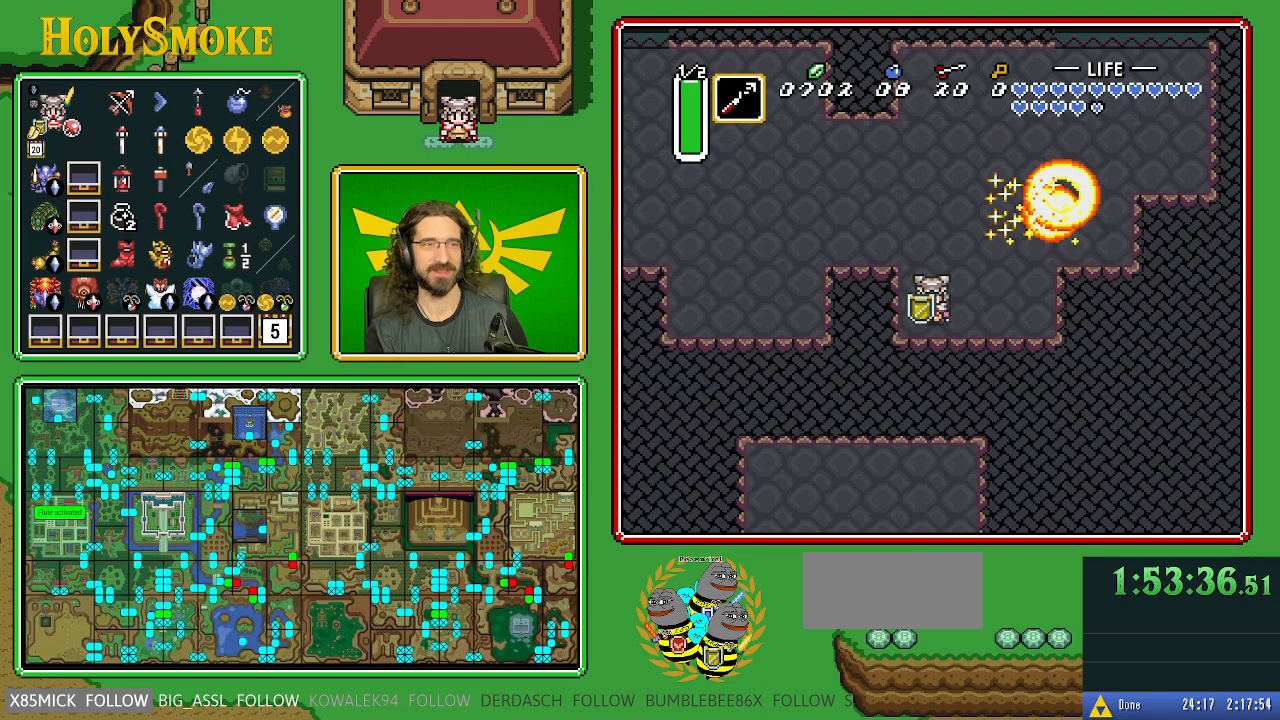
{"buttons": [], "events": []}
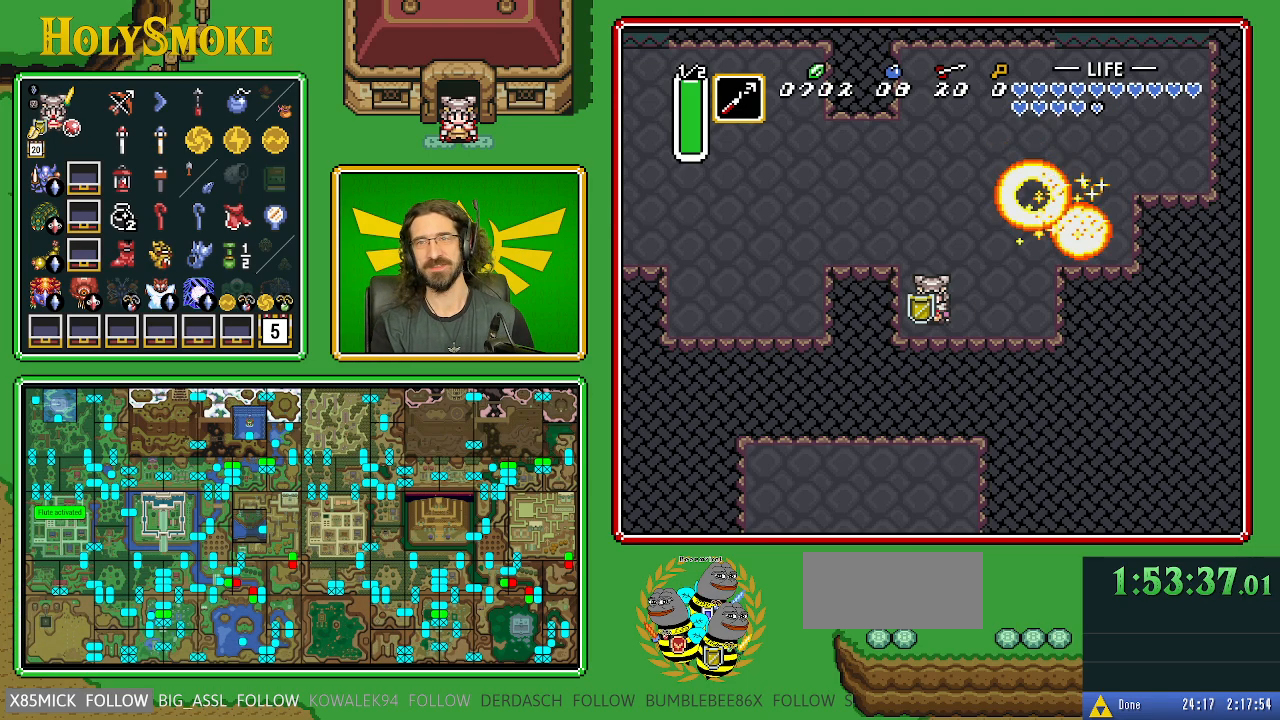
{"buttons": [], "events": []}
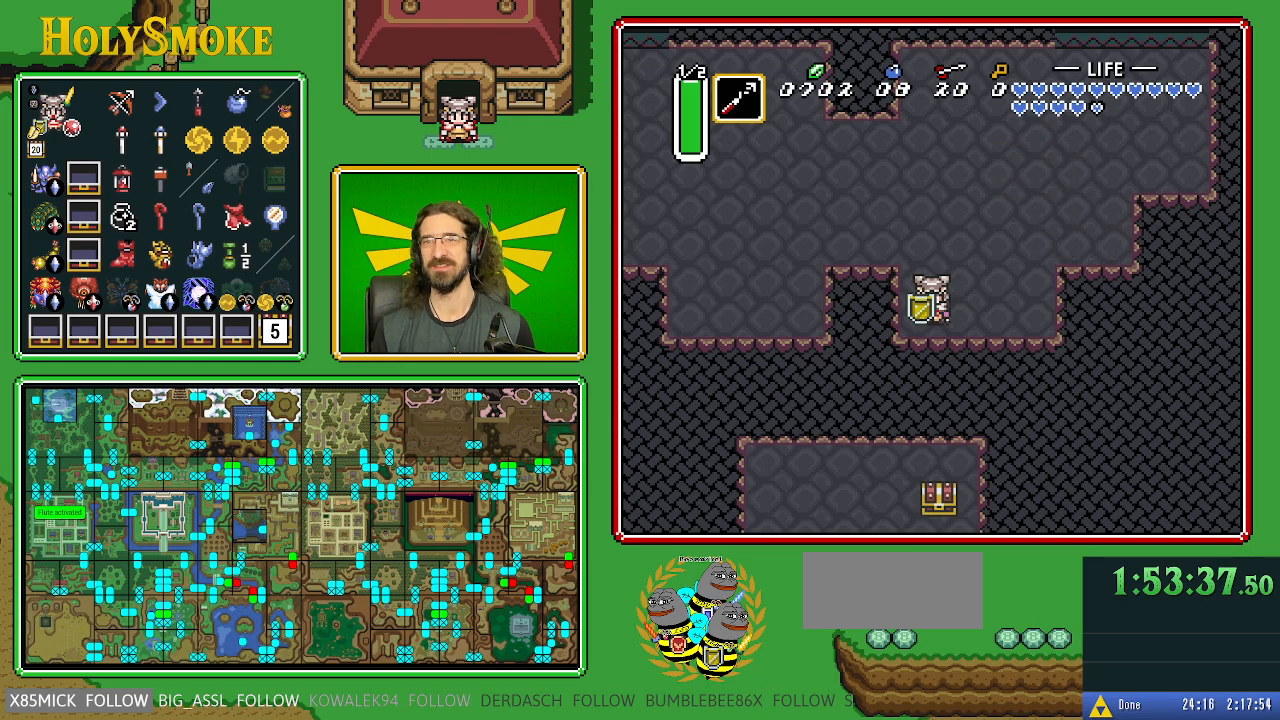
{"buttons": [], "events": [[100, "Y", "down"], [150, "Y", "up"], [167, "Y", "down"], [267, "Y", "up"]]}
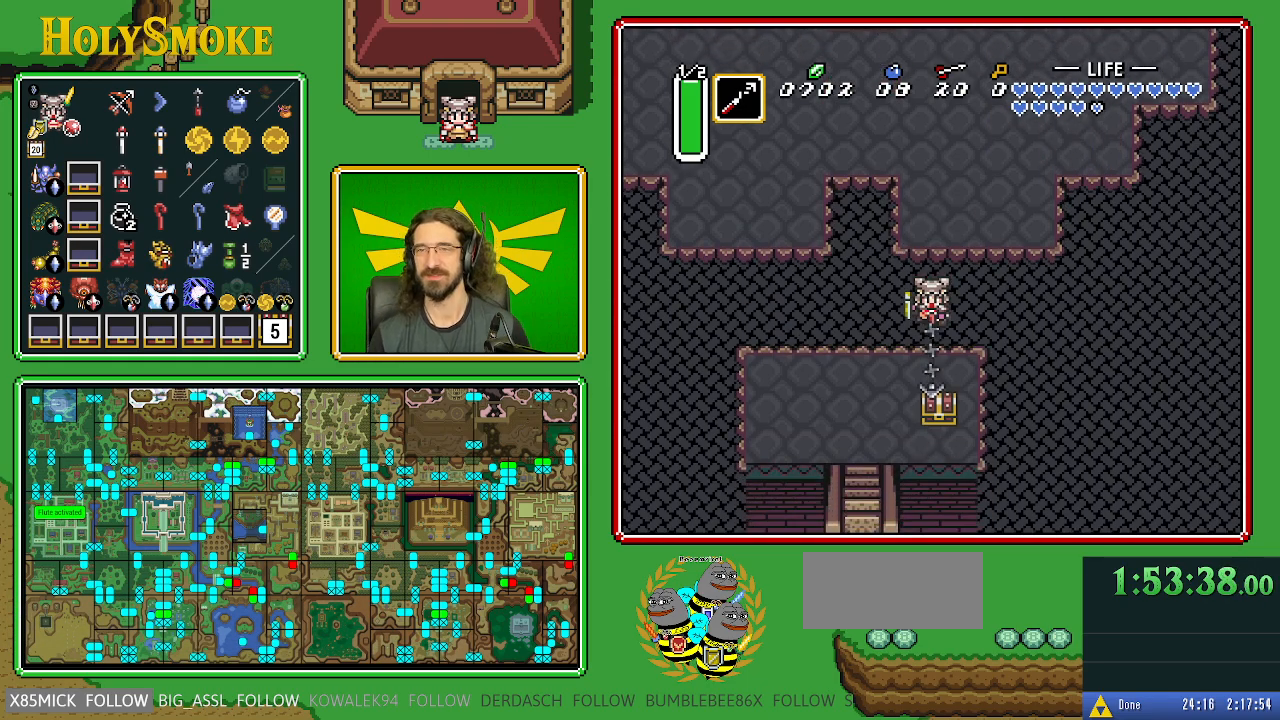
{"buttons": ["DPAD_DOWN"], "events": [[33, "DPAD_DOWN", "down"], [133, "DPAD_LEFT", "down"], [317, "DPAD_LEFT", "up"]]}
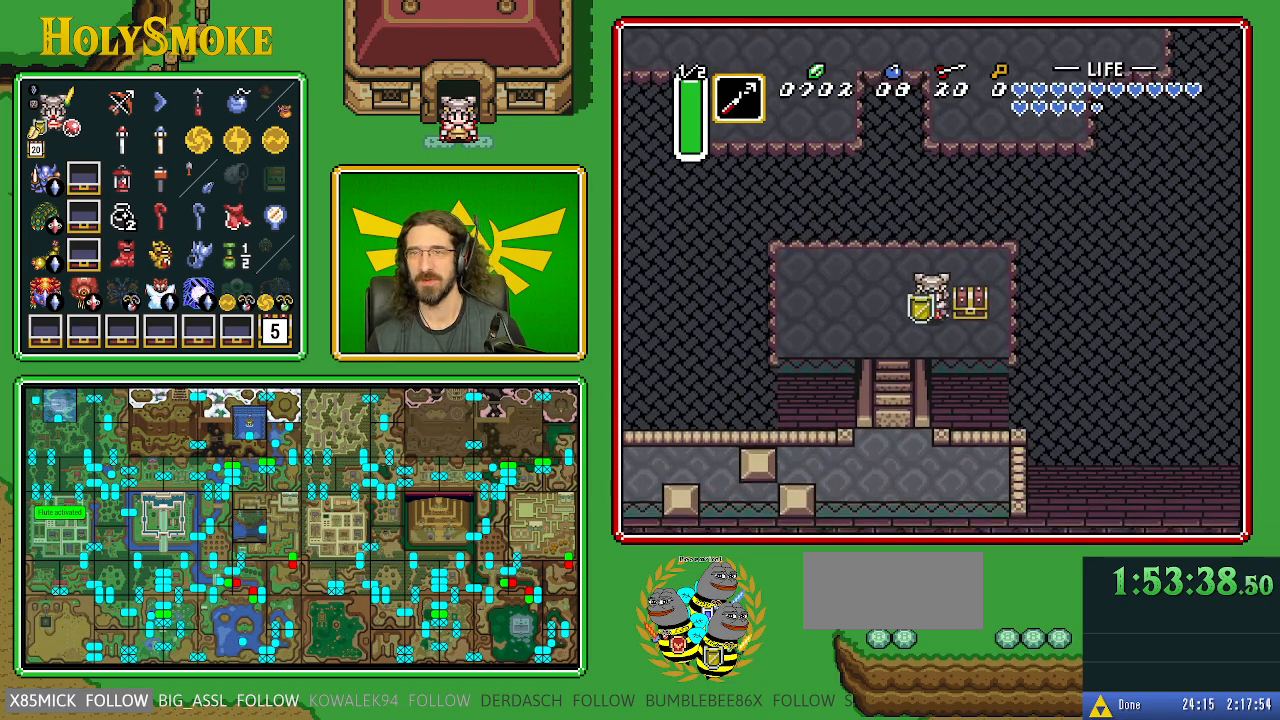
{"buttons": ["A", "DPAD_UP"], "events": [[167, "DPAD_RIGHT", "down"], [250, "DPAD_DOWN", "up"], [317, "DPAD_UP", "down"], [383, "DPAD_RIGHT", "up"], [433, "A", "down"]]}
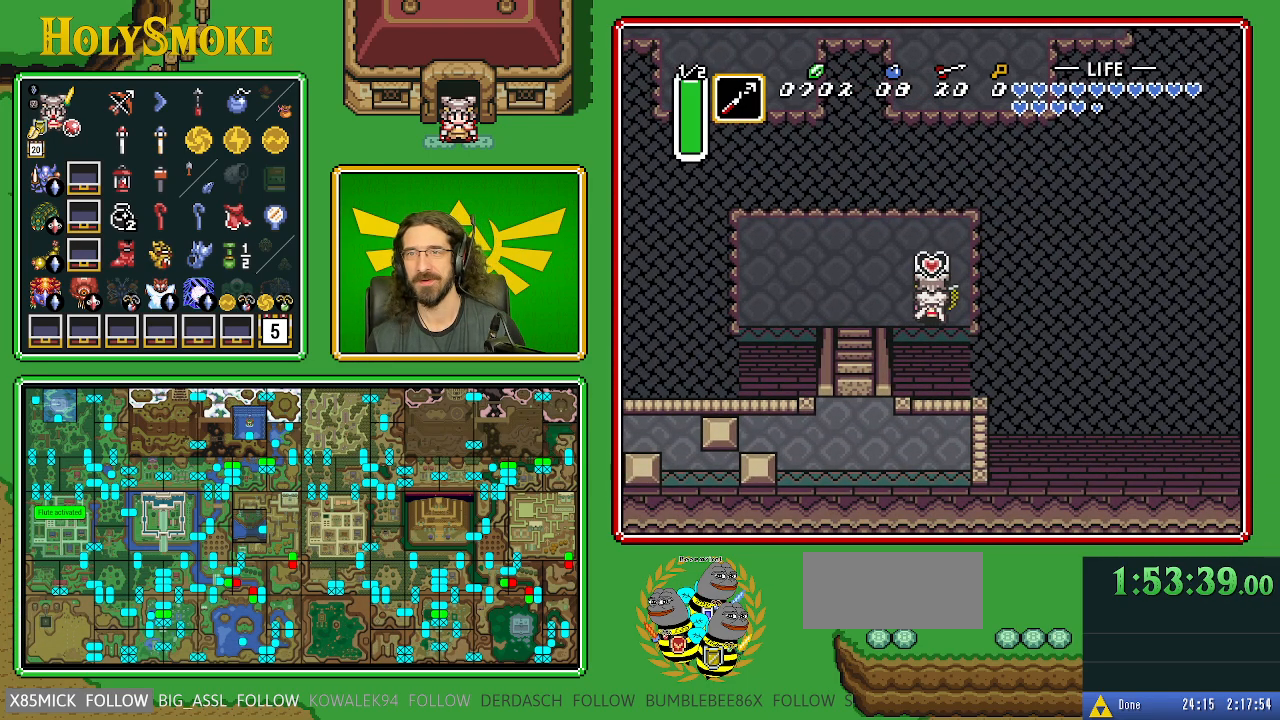
{"buttons": [], "events": [[67, "DPAD_UP", "up"], [150, "A", "up"]]}
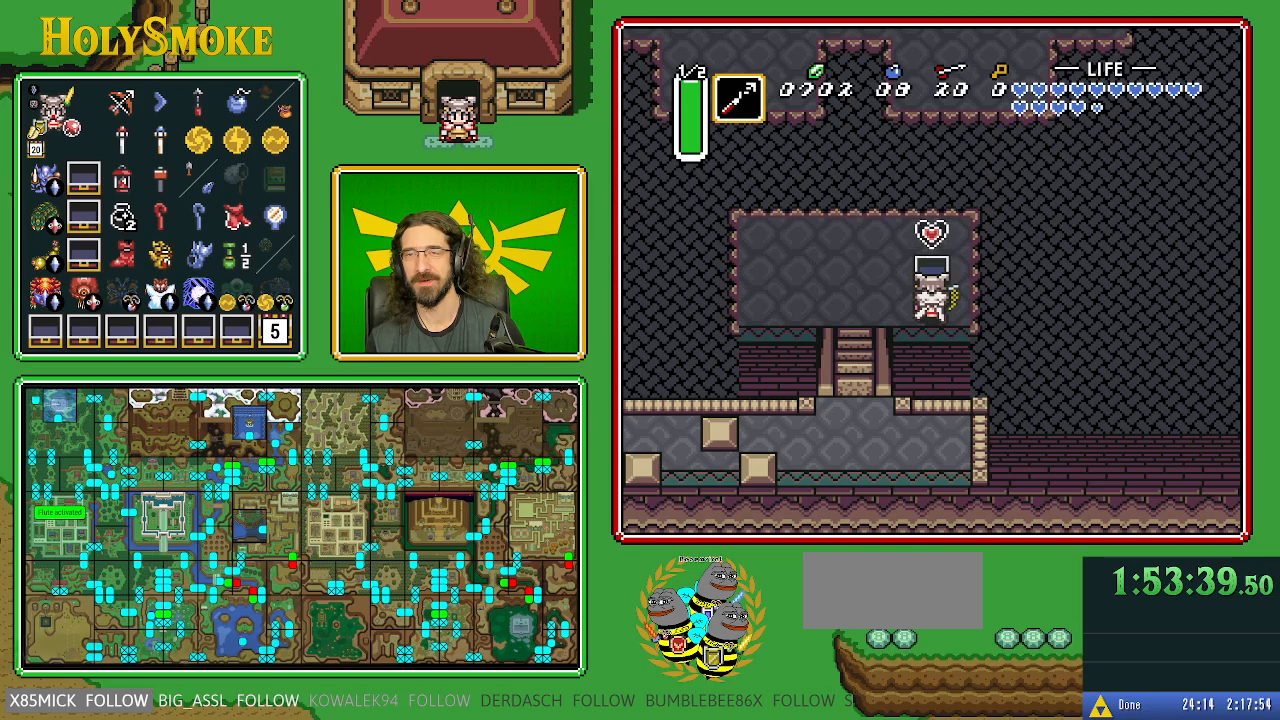
{"buttons": ["DPAD_LEFT"], "events": [[450, "DPAD_LEFT", "down"]]}
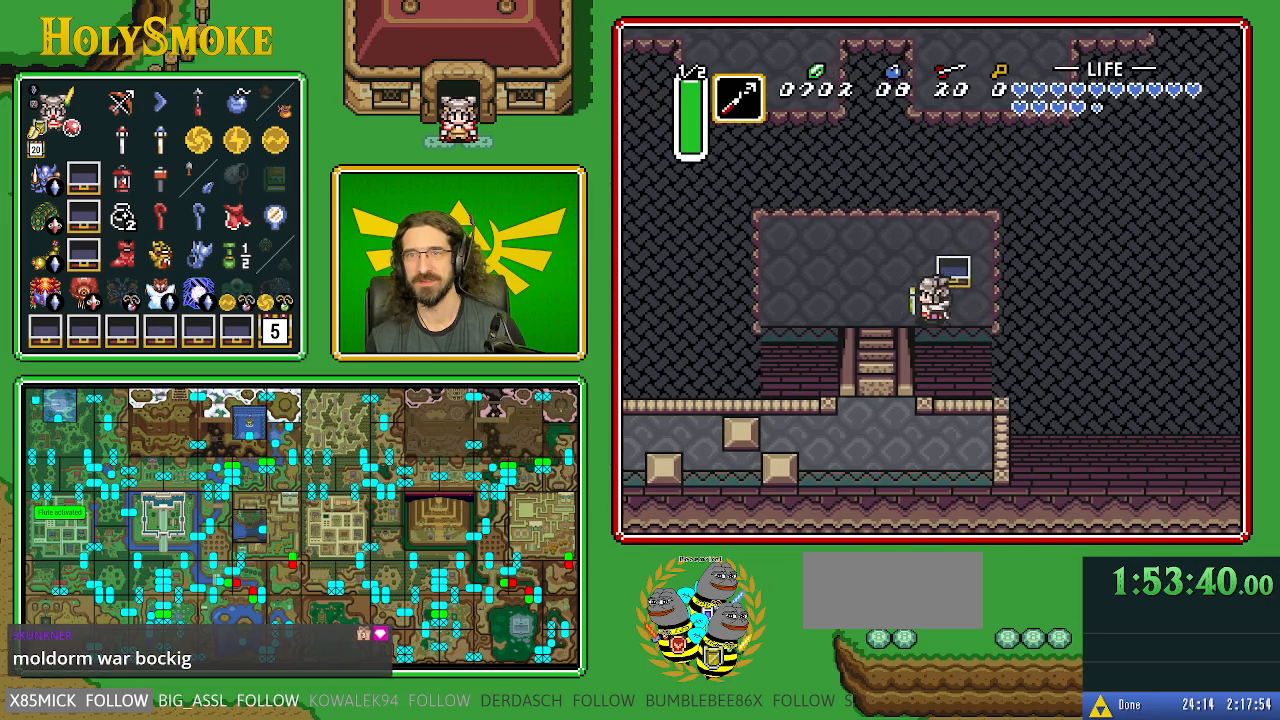
{"buttons": ["DPAD_DOWN"], "events": [[267, "DPAD_DOWN", "down"], [283, "DPAD_LEFT", "up"]]}
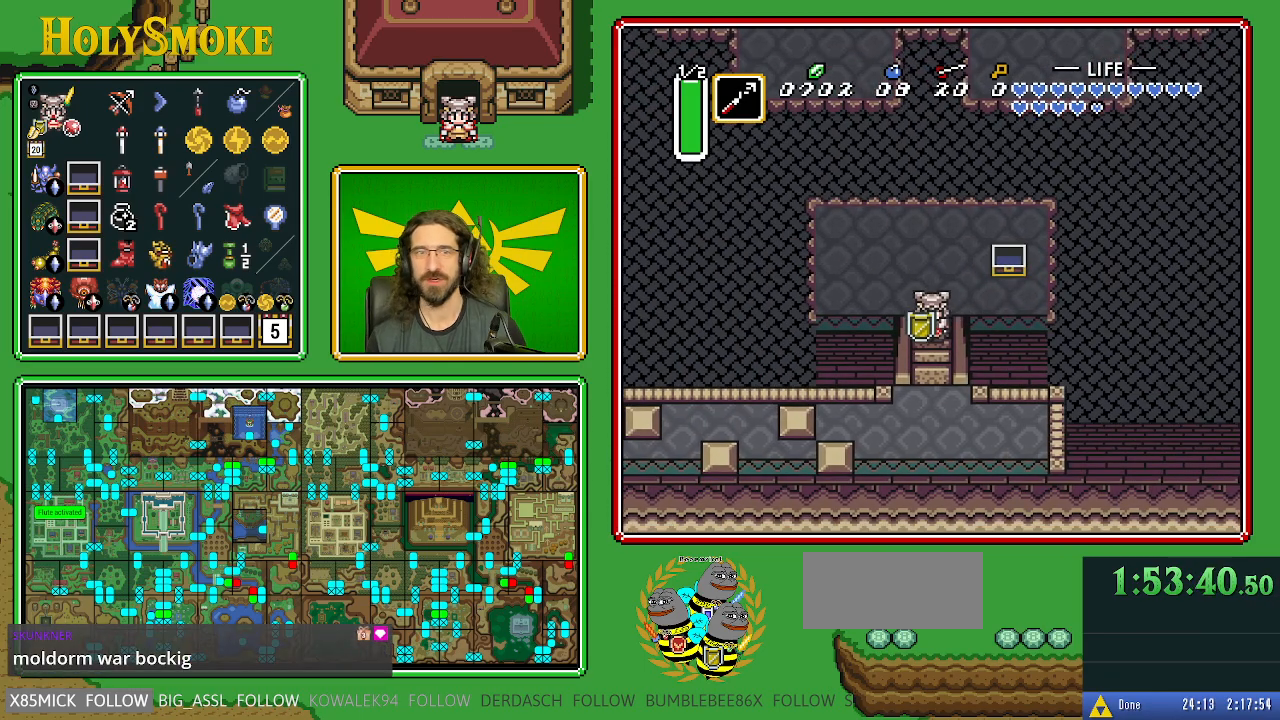
{"buttons": ["DPAD_DOWN"], "events": []}
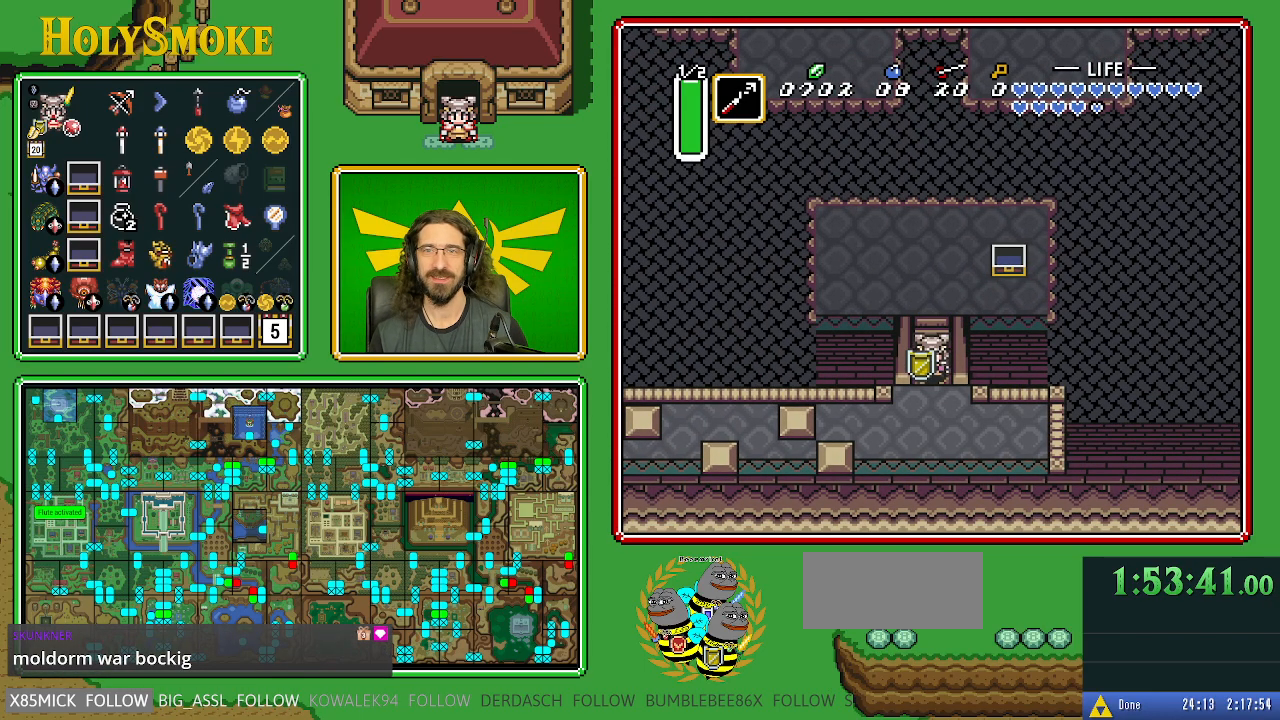
{"buttons": ["DPAD_DOWN", "DPAD_LEFT"], "events": [[500, "DPAD_LEFT", "down"]]}
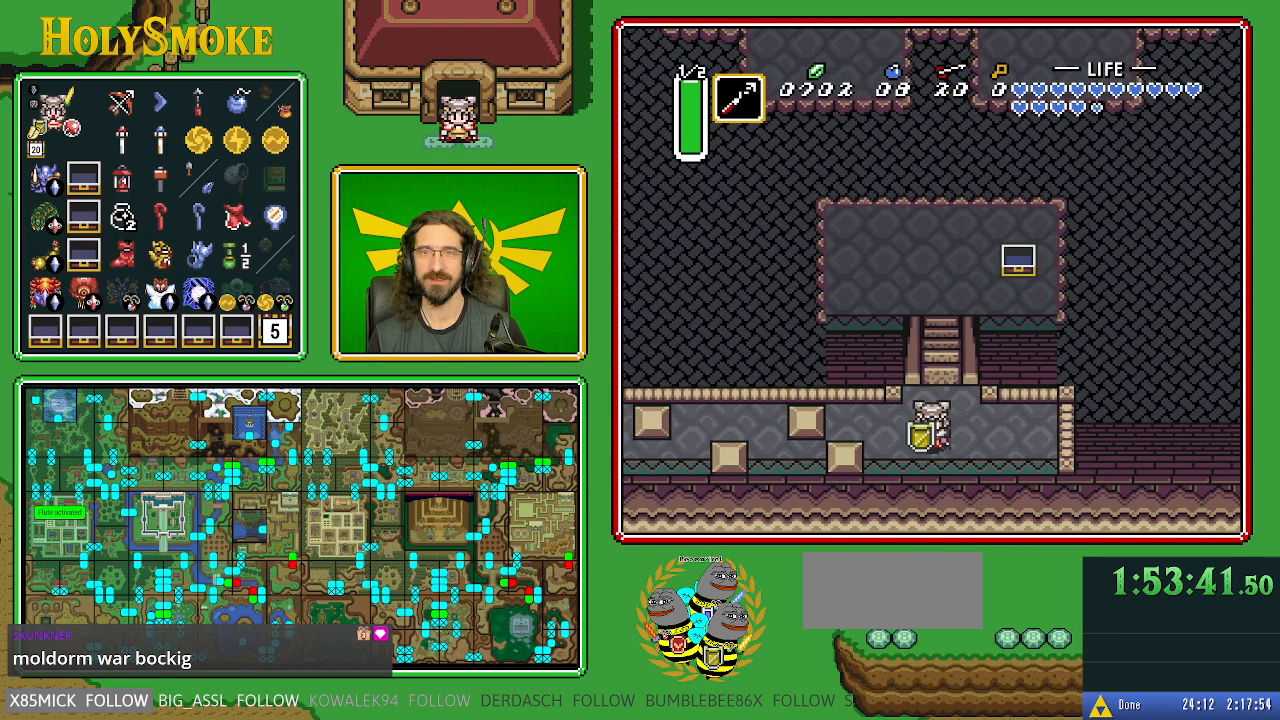
{"buttons": ["DPAD_LEFT"], "events": [[67, "DPAD_DOWN", "up"], [183, "DPAD_UP", "down"], [317, "DPAD_UP", "up"]]}
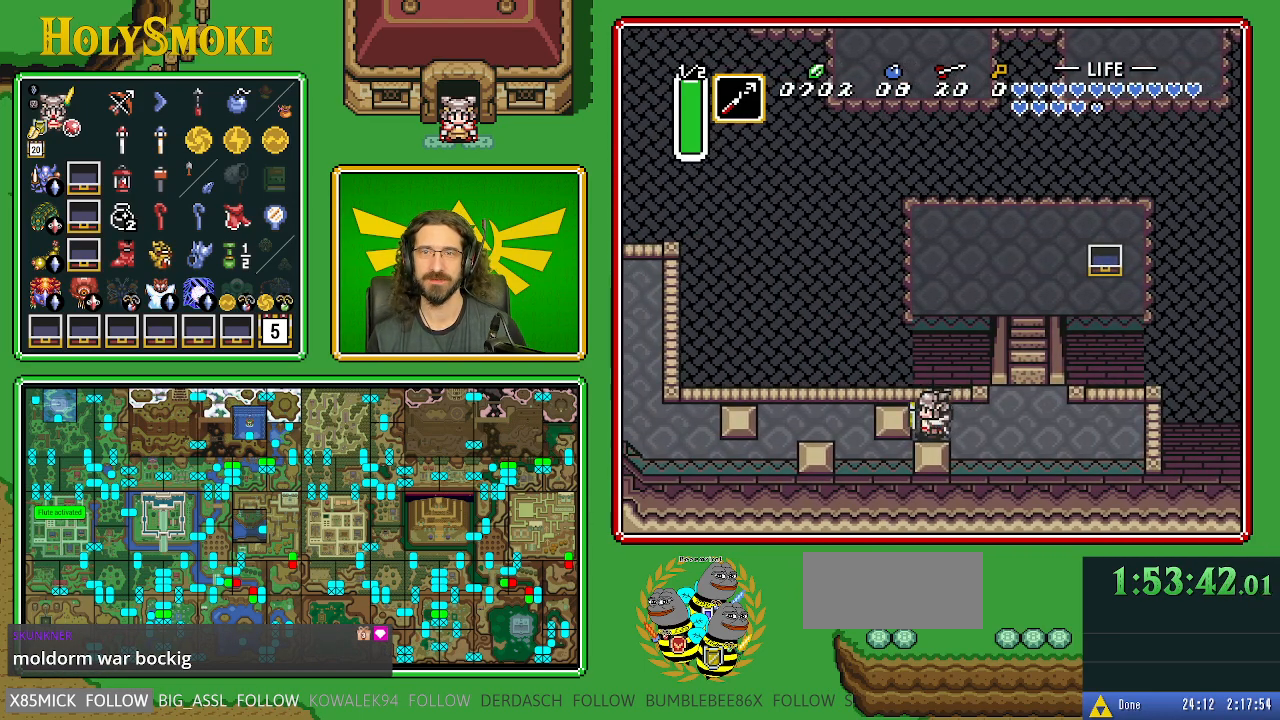
{"buttons": ["Y", "DPAD_DOWN", "DPAD_LEFT"], "events": [[400, "Y", "down"], [450, "DPAD_DOWN", "down"]]}
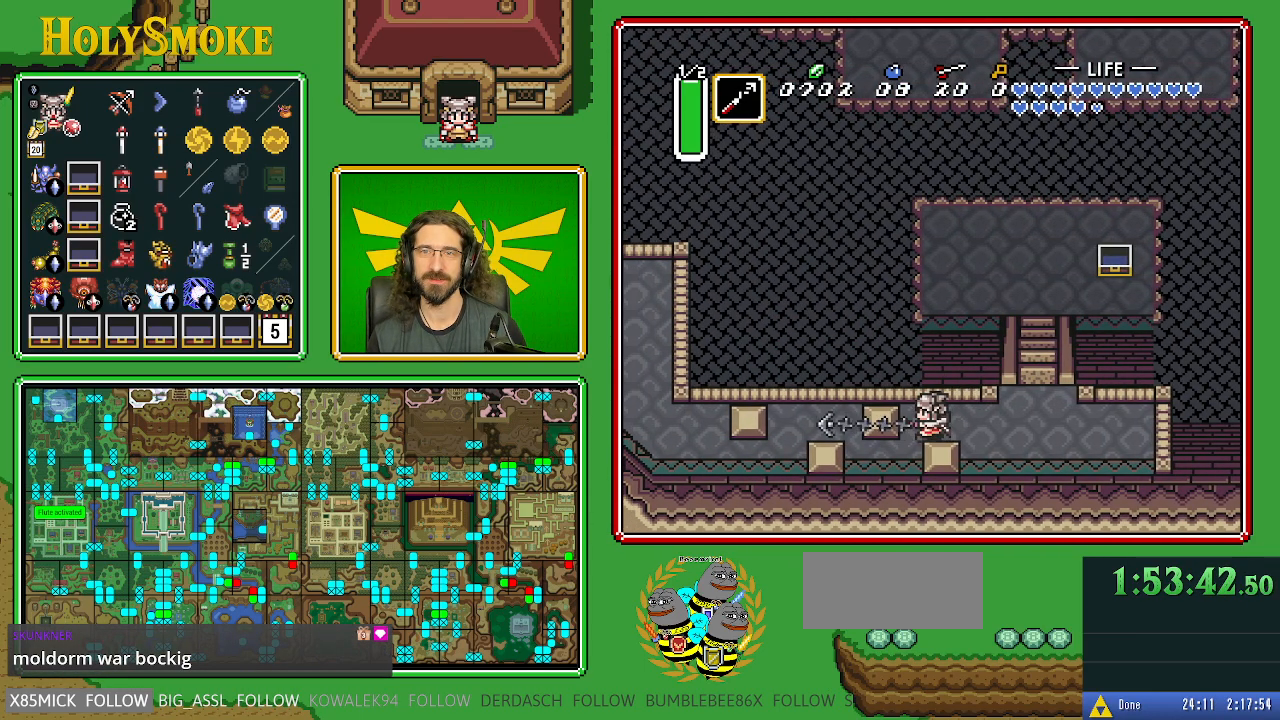
{"buttons": ["DPAD_DOWN", "DPAD_LEFT"], "events": [[50, "Y", "up"]]}
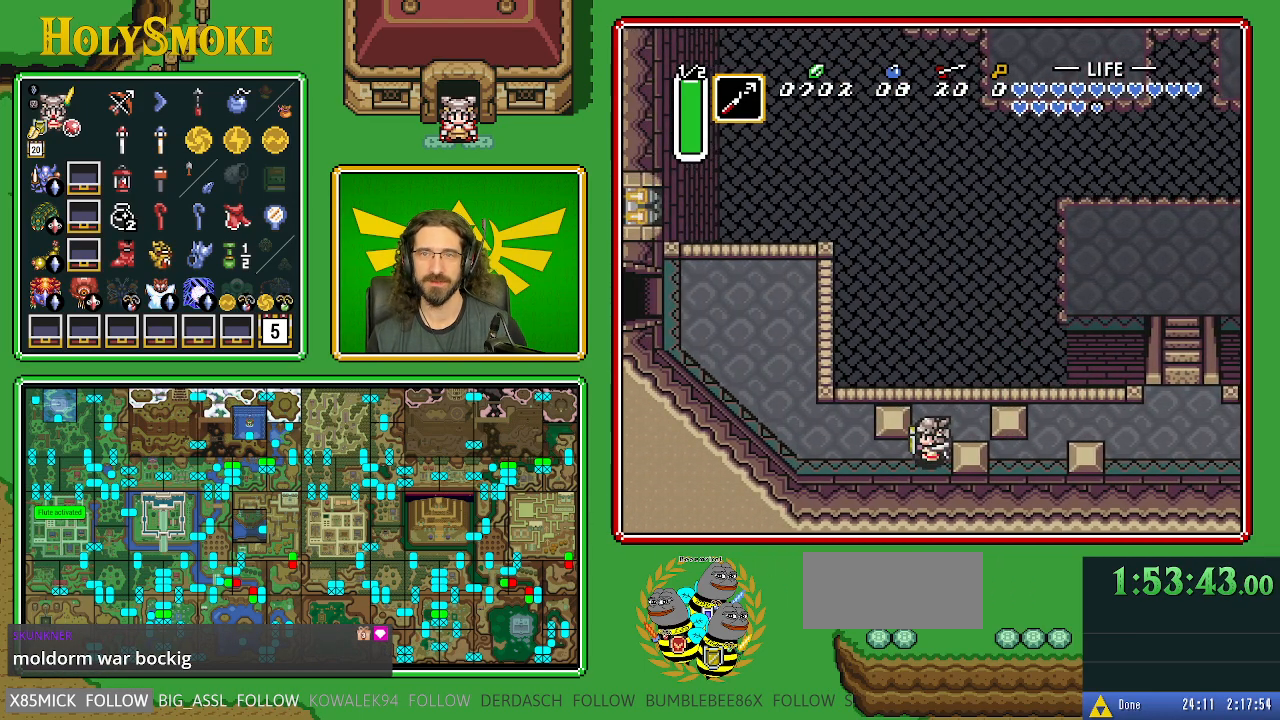
{"buttons": ["A"], "events": [[267, "A", "down"], [350, "DPAD_DOWN", "up"], [400, "DPAD_LEFT", "up"]]}
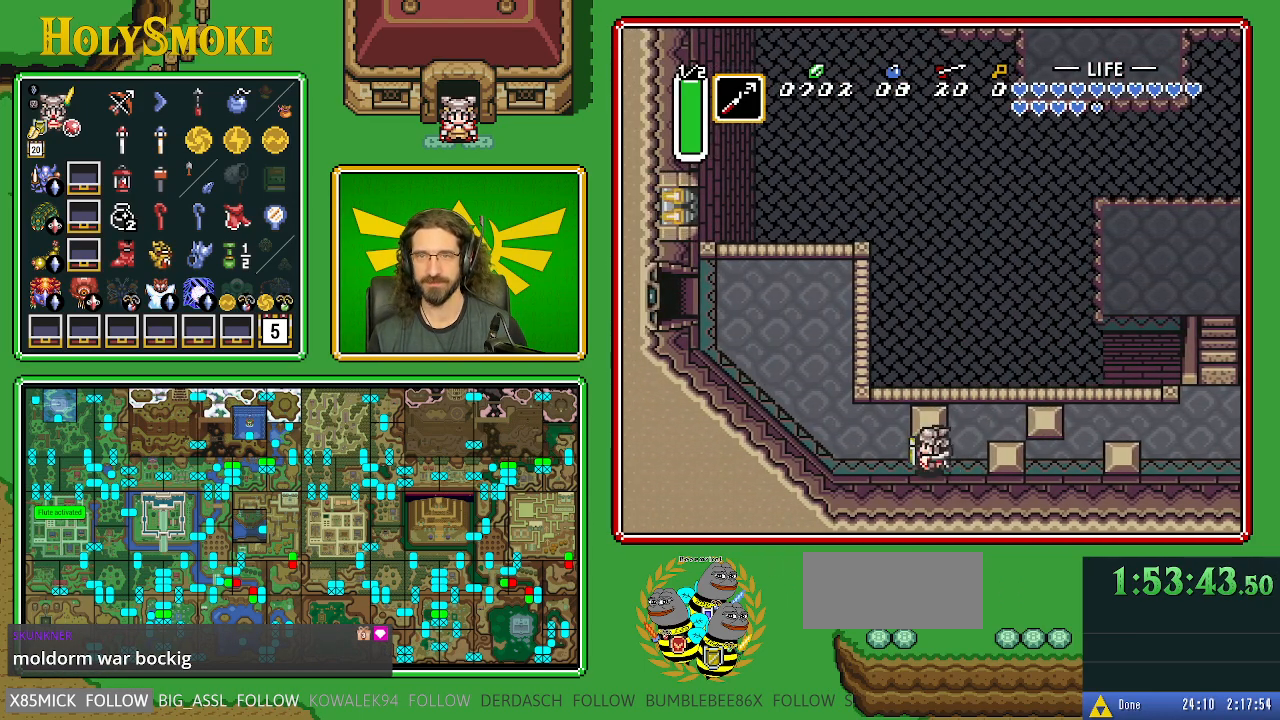
{"buttons": [], "events": [[483, "A", "up"]]}
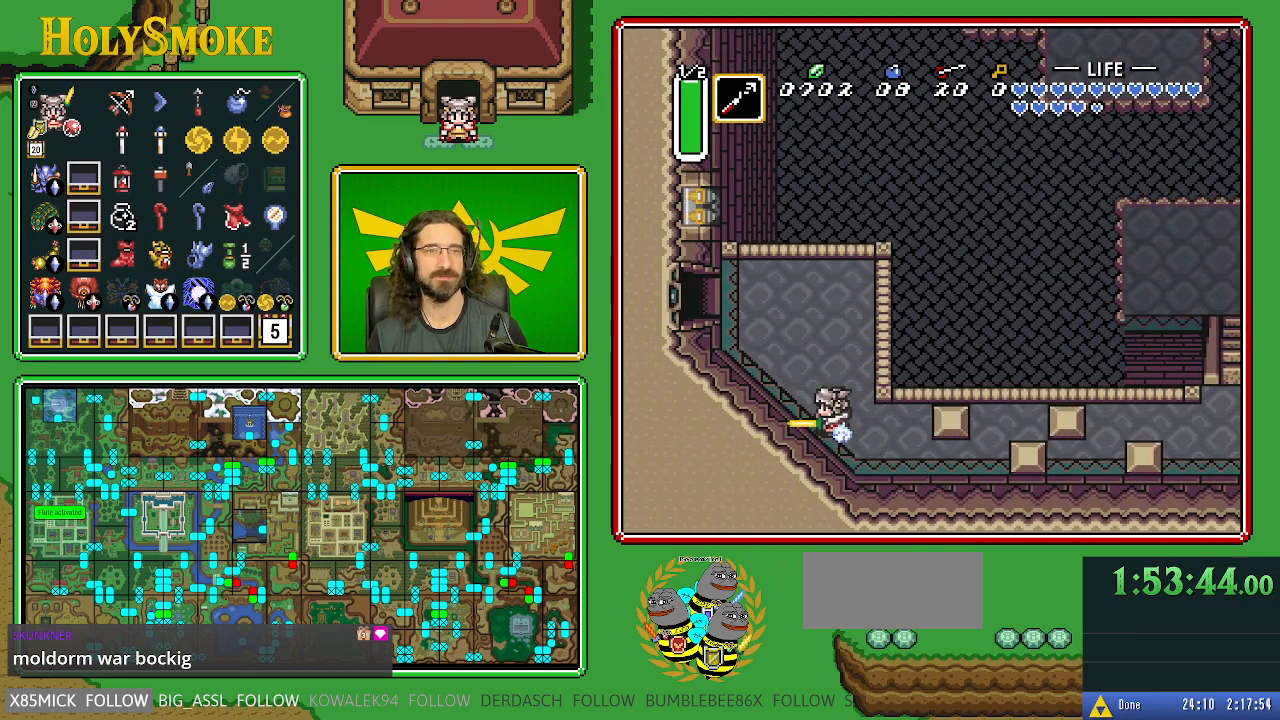
{"buttons": [], "events": []}
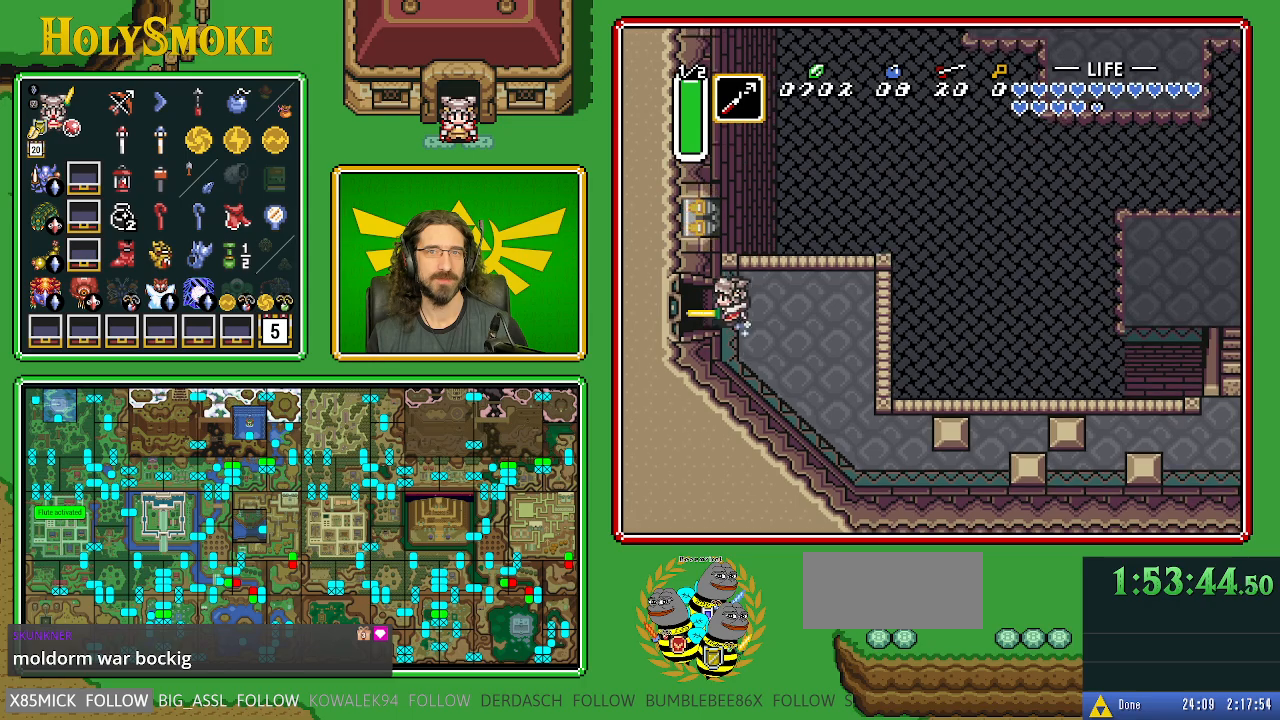
{"buttons": [], "events": []}
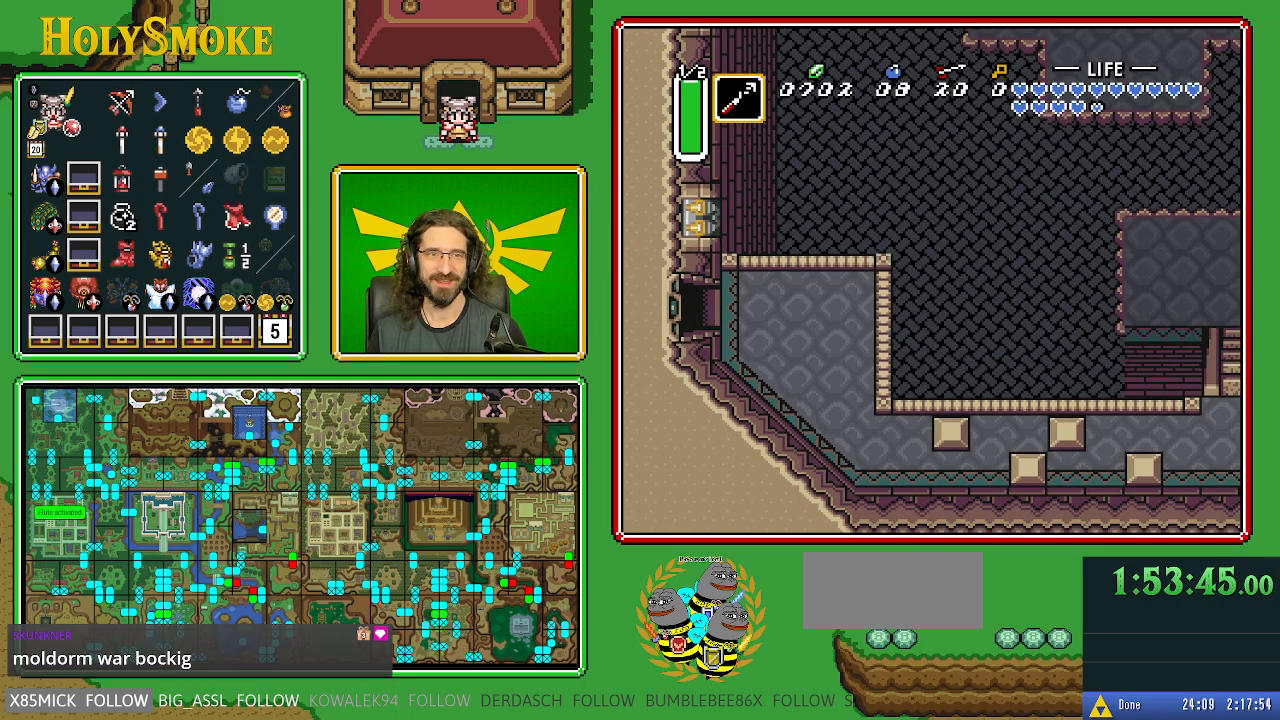
{"buttons": [], "events": []}
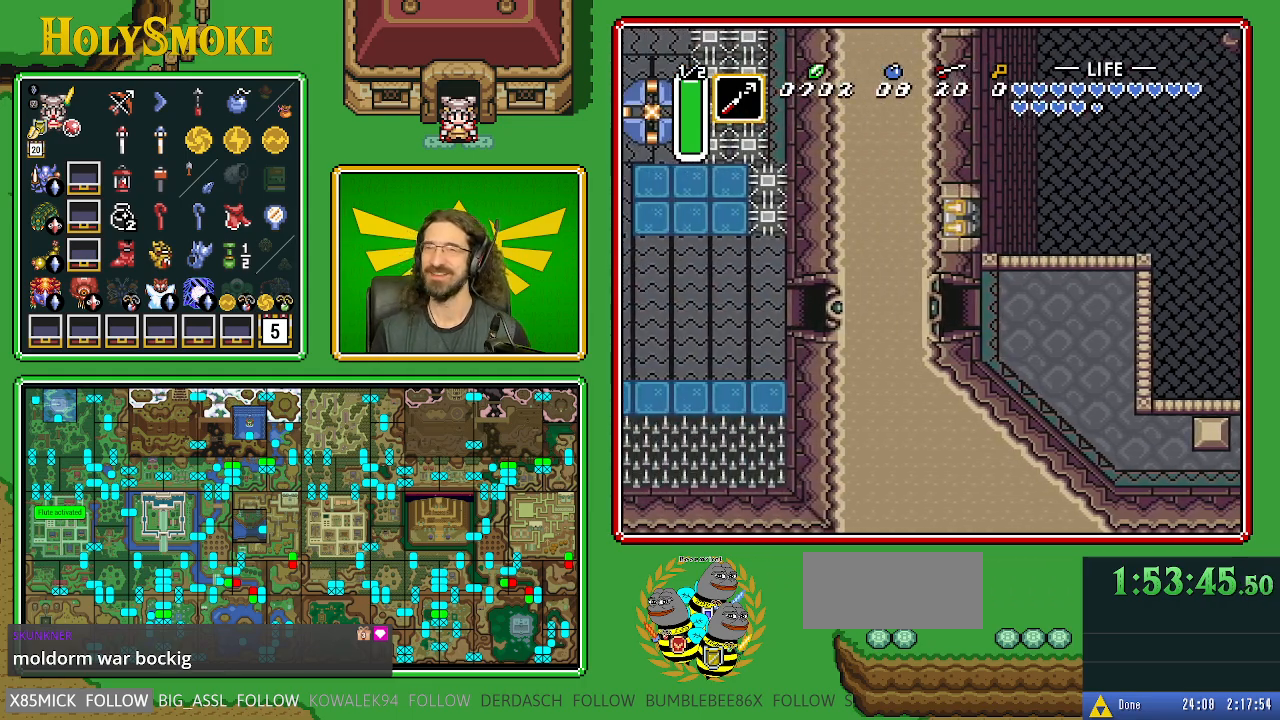
{"buttons": ["DPAD_LEFT"], "events": [[283, "DPAD_LEFT", "down"]]}
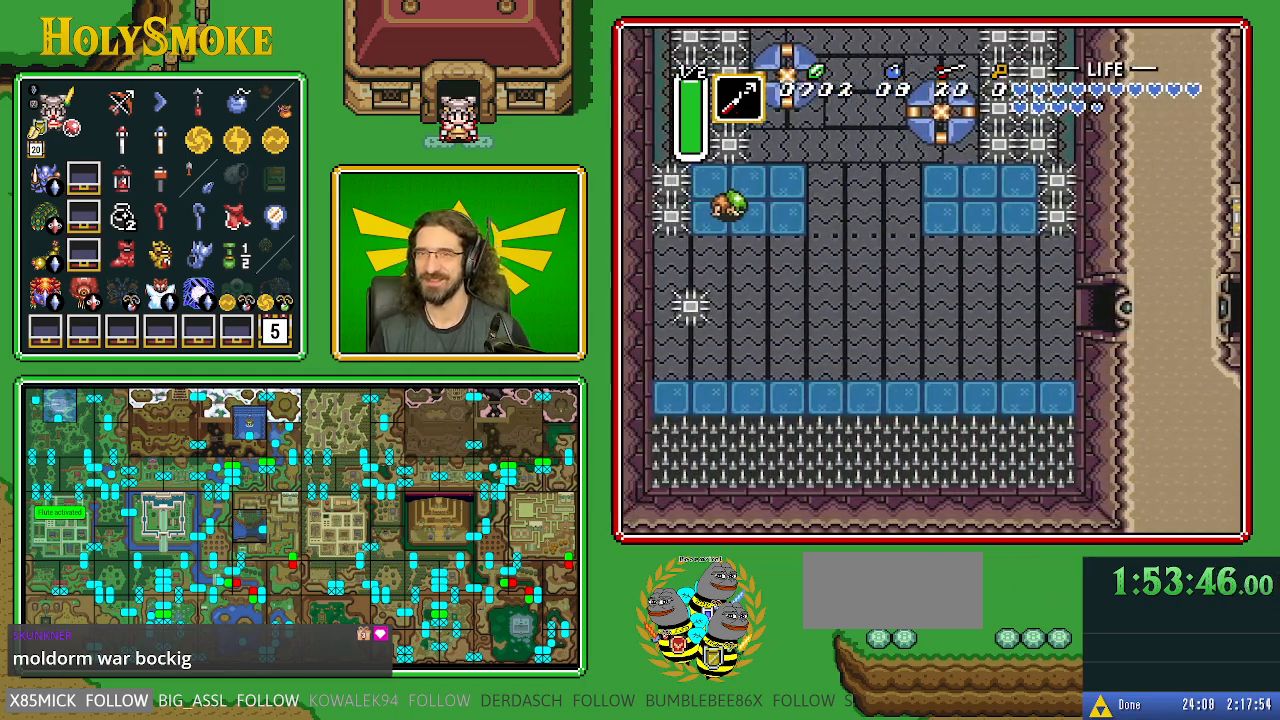
{"buttons": ["DPAD_LEFT"], "events": []}
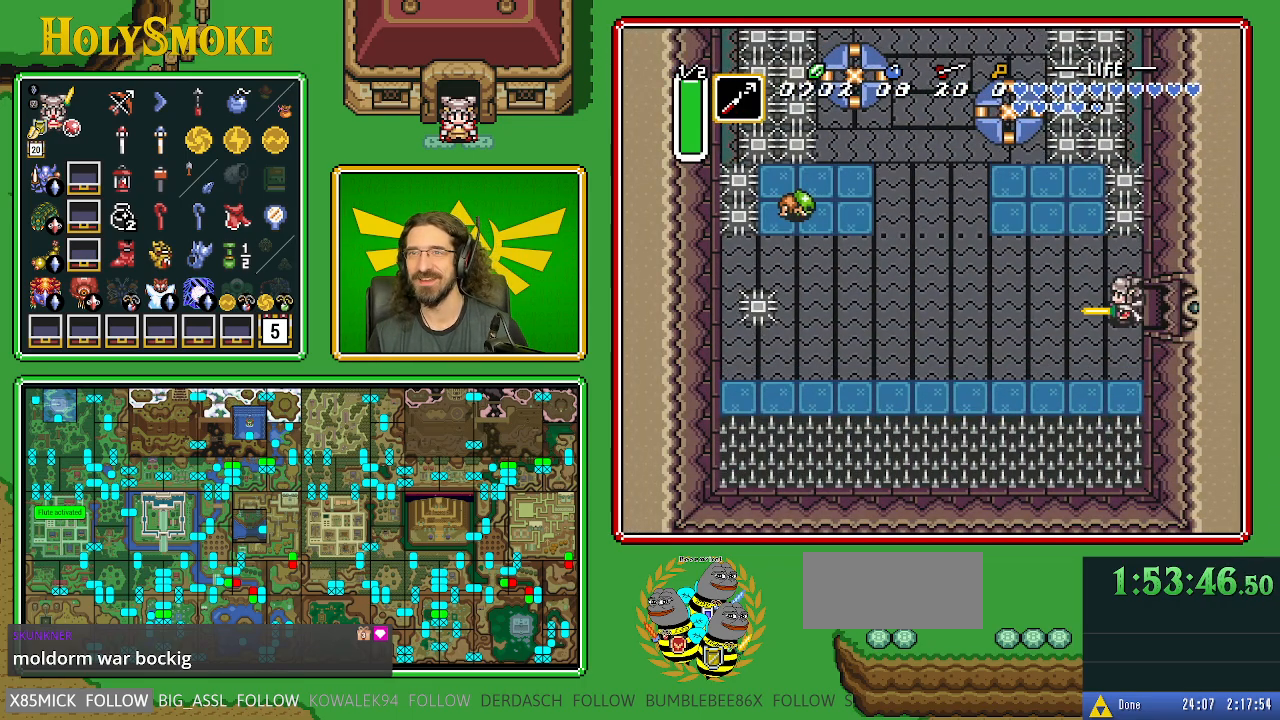
{"buttons": ["DPAD_UP", "DPAD_LEFT"], "events": [[17, "DPAD_UP", "down"]]}
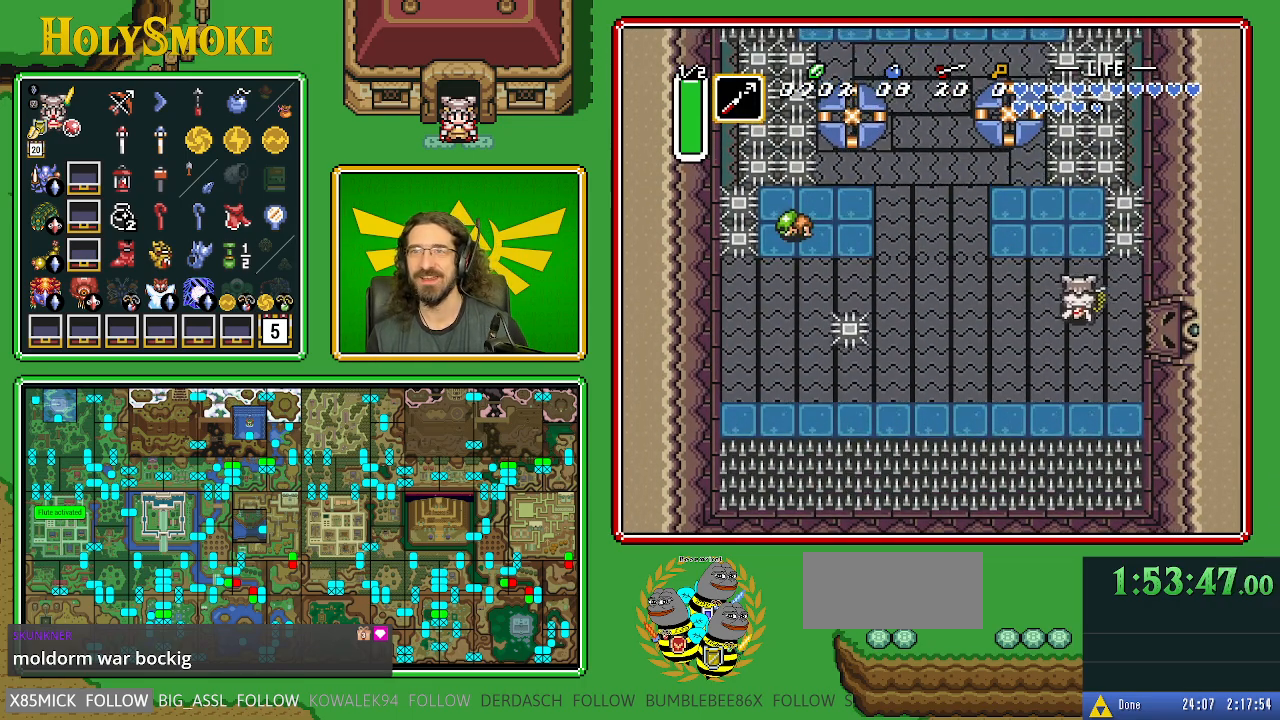
{"buttons": ["DPAD_UP", "DPAD_LEFT"], "events": []}
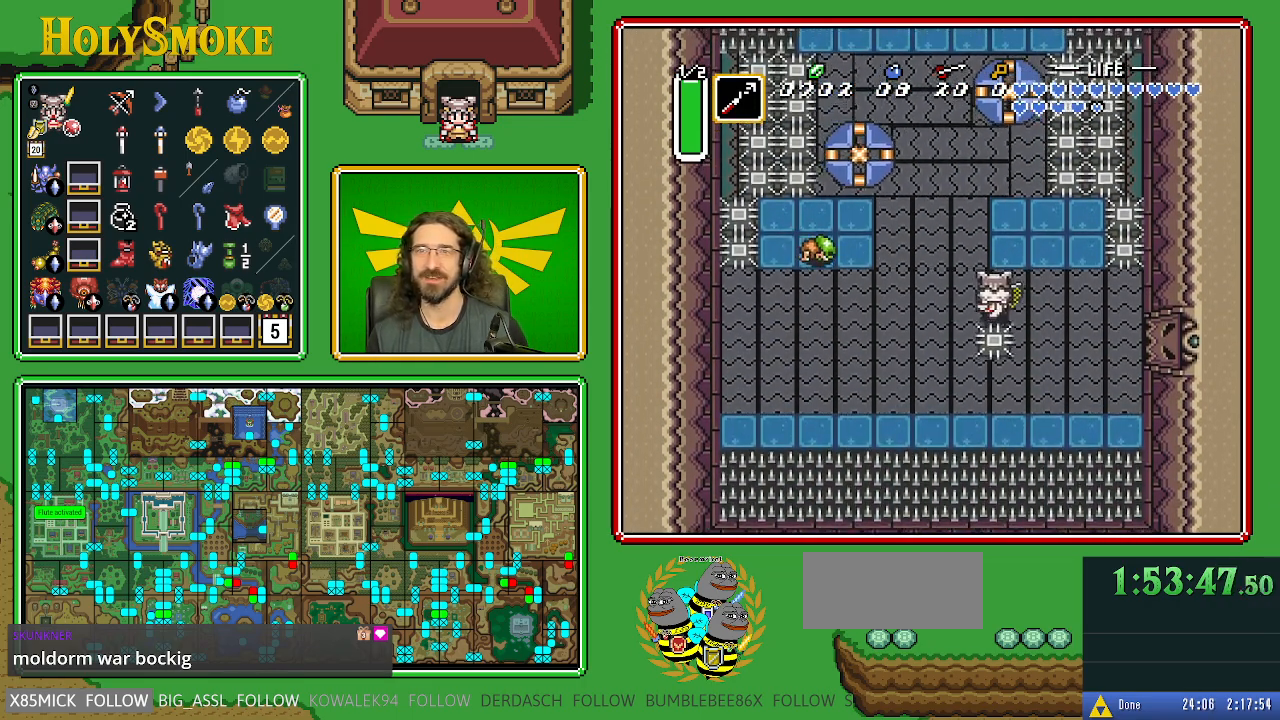
{"buttons": ["Y", "DPAD_LEFT"], "events": [[417, "DPAD_UP", "up"], [483, "Y", "down"]]}
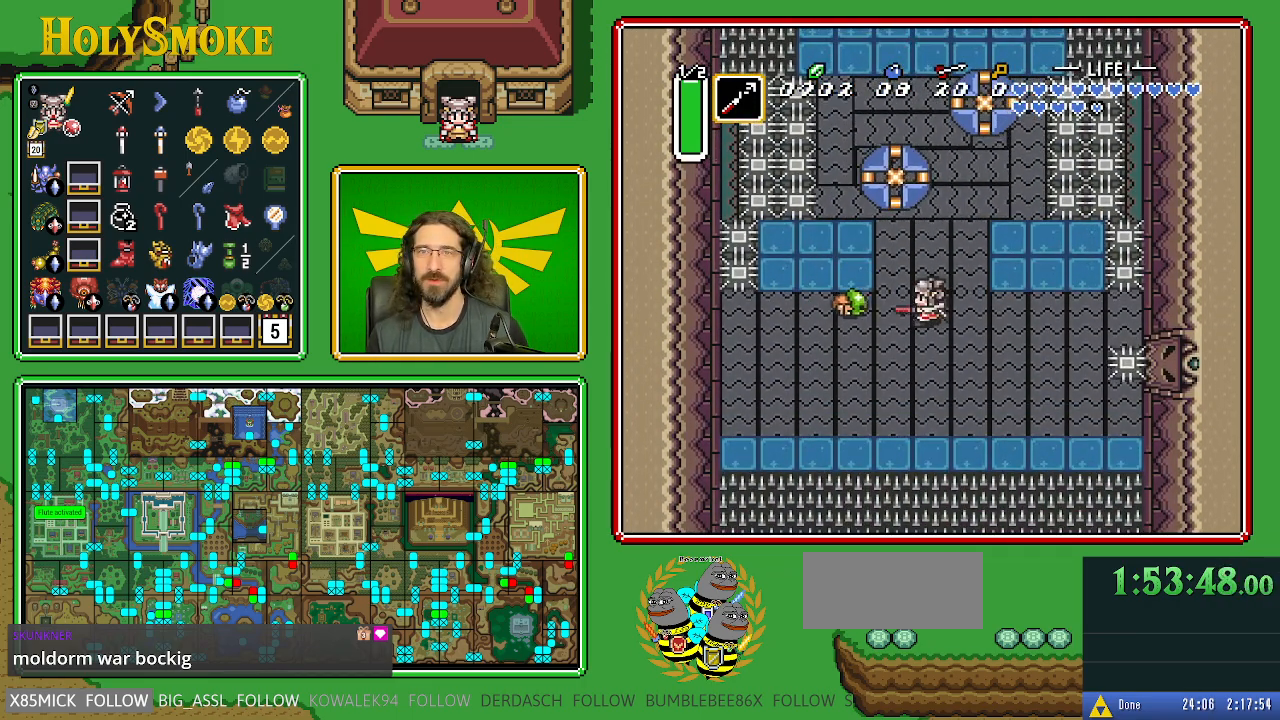
{"buttons": ["DPAD_DOWN"], "events": [[83, "DPAD_UP", "down"], [150, "DPAD_LEFT", "up"], [150, "Y", "up"], [433, "DPAD_RIGHT", "down"], [433, "DPAD_UP", "up"], [467, "DPAD_DOWN", "down"], [467, "DPAD_RIGHT", "up"]]}
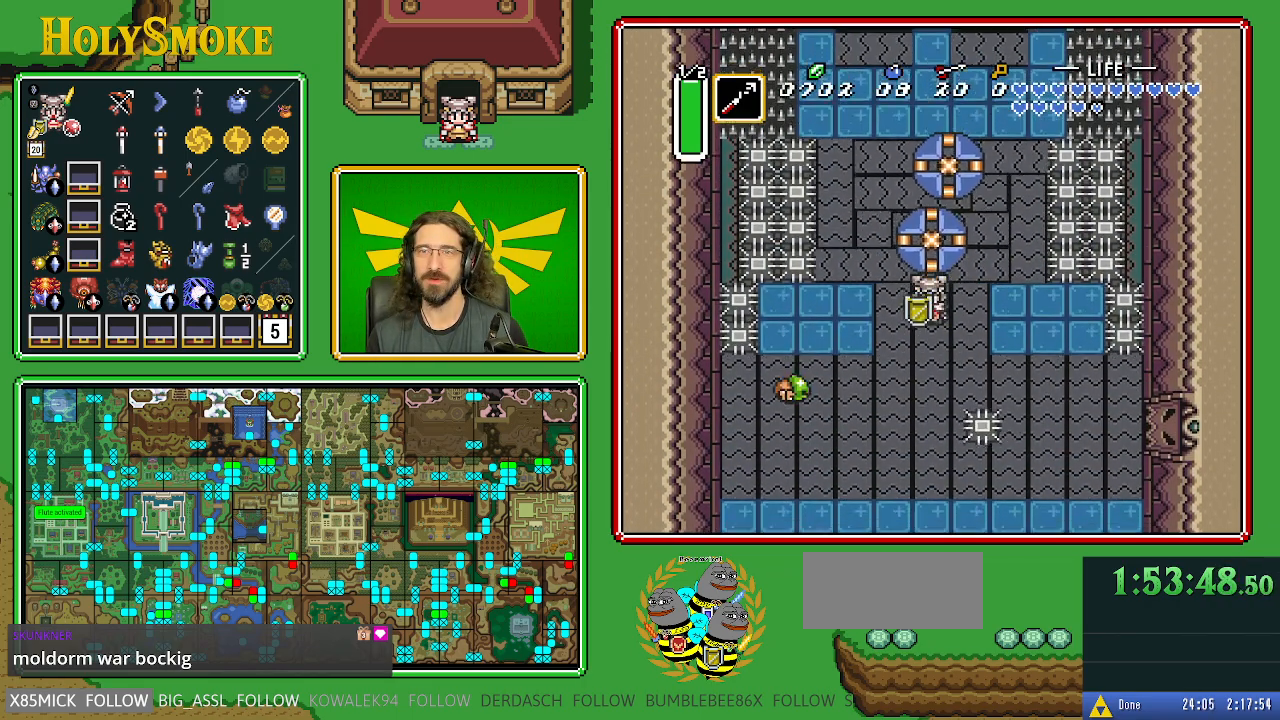
{"buttons": ["A"], "events": [[250, "DPAD_DOWN", "up"], [267, "DPAD_UP", "down"], [300, "A", "down"], [500, "DPAD_UP", "up"]]}
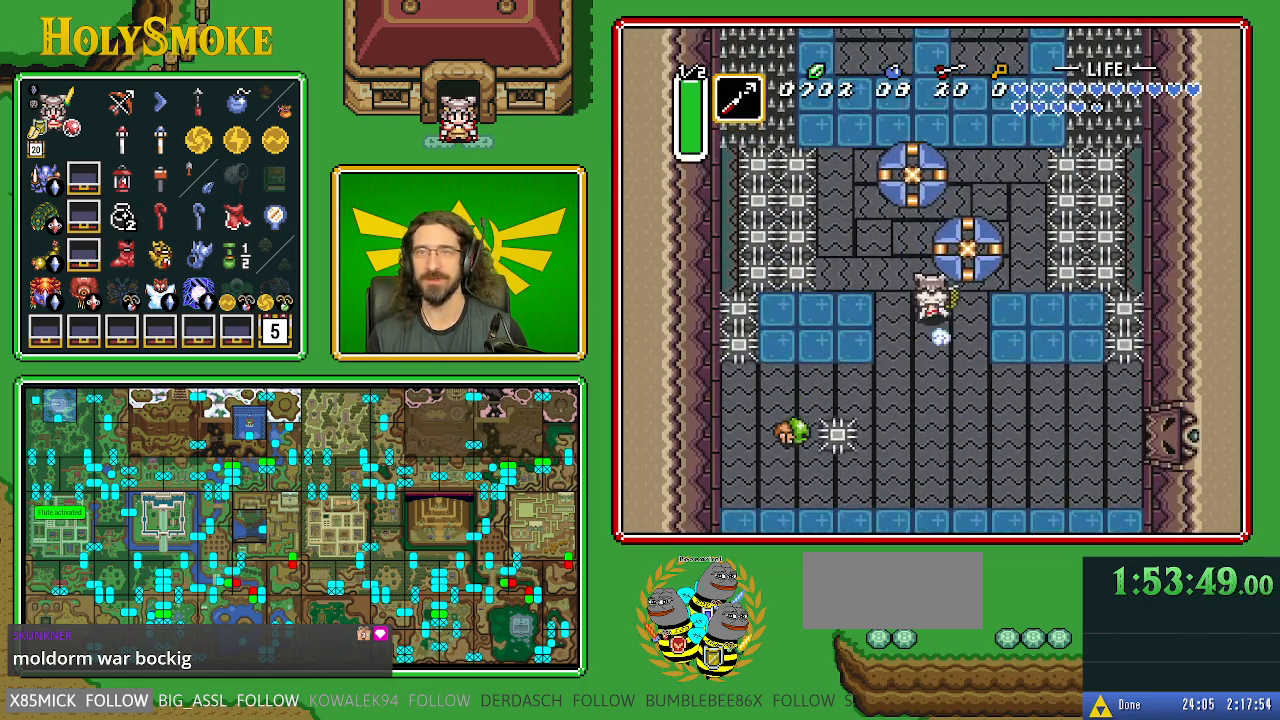
{"buttons": ["A"], "events": []}
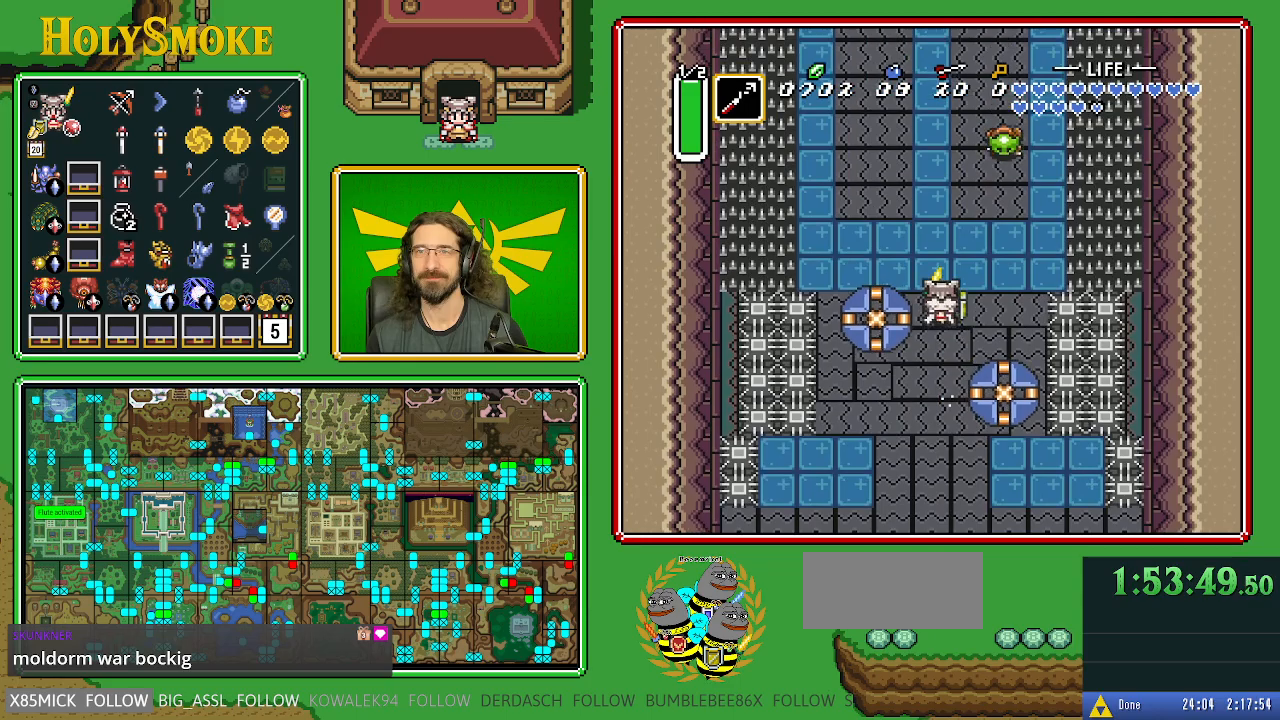
{"buttons": [], "events": [[433, "A", "up"]]}